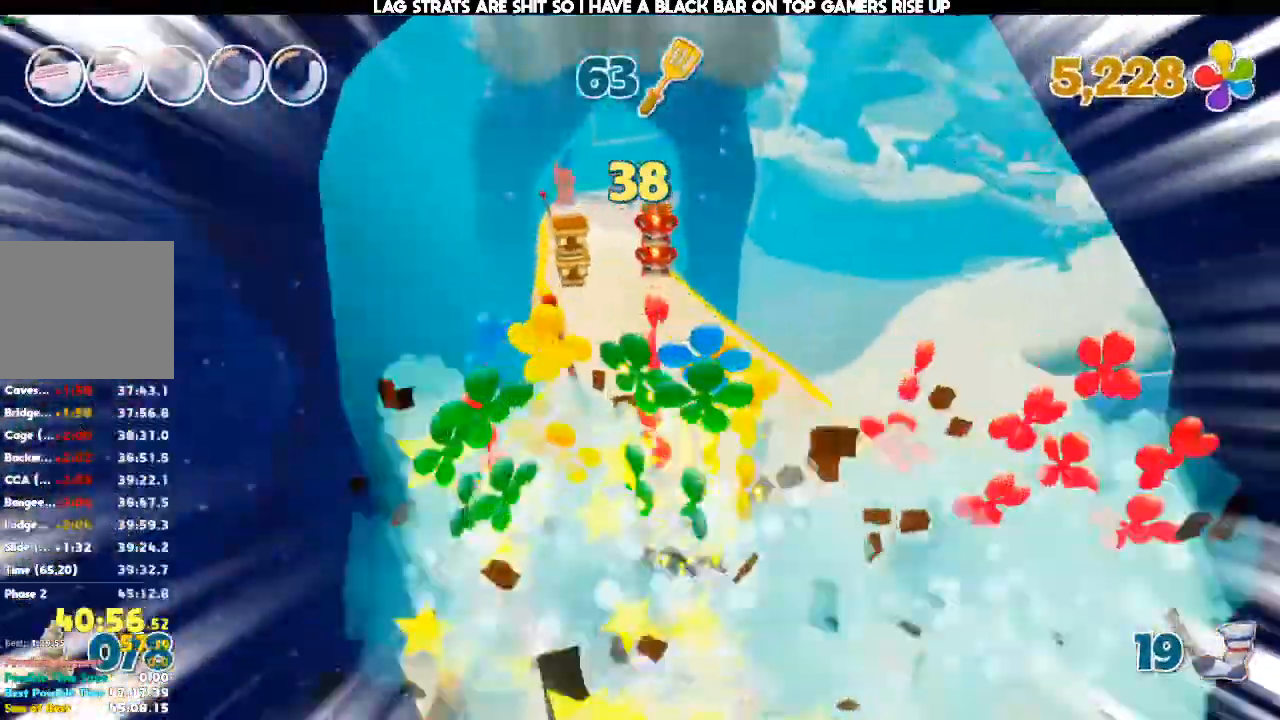
Gameplay with a controller (Xbox layout); each line is a JSON object with the inputs held at the frame after it. "events" lists button and stick changes between this image and that frame as [ms after this image, input, new state], when the widget could be followed in between. Not read: DPAD_DOWN DPAD_LEFT DPAD_RIGHT DPAD_UP L3 R3.
{"buttons": [], "left_stick": "up", "right_stick": "center", "events": []}
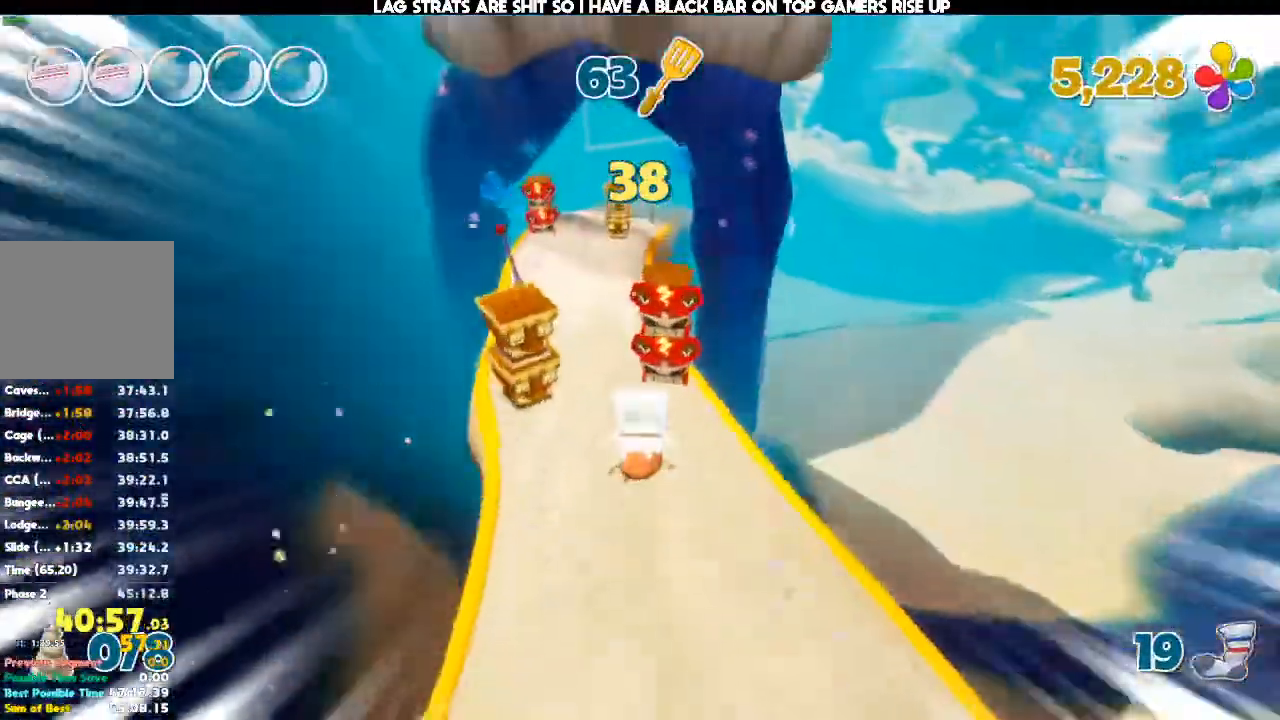
{"buttons": [], "left_stick": "up", "right_stick": "center", "events": []}
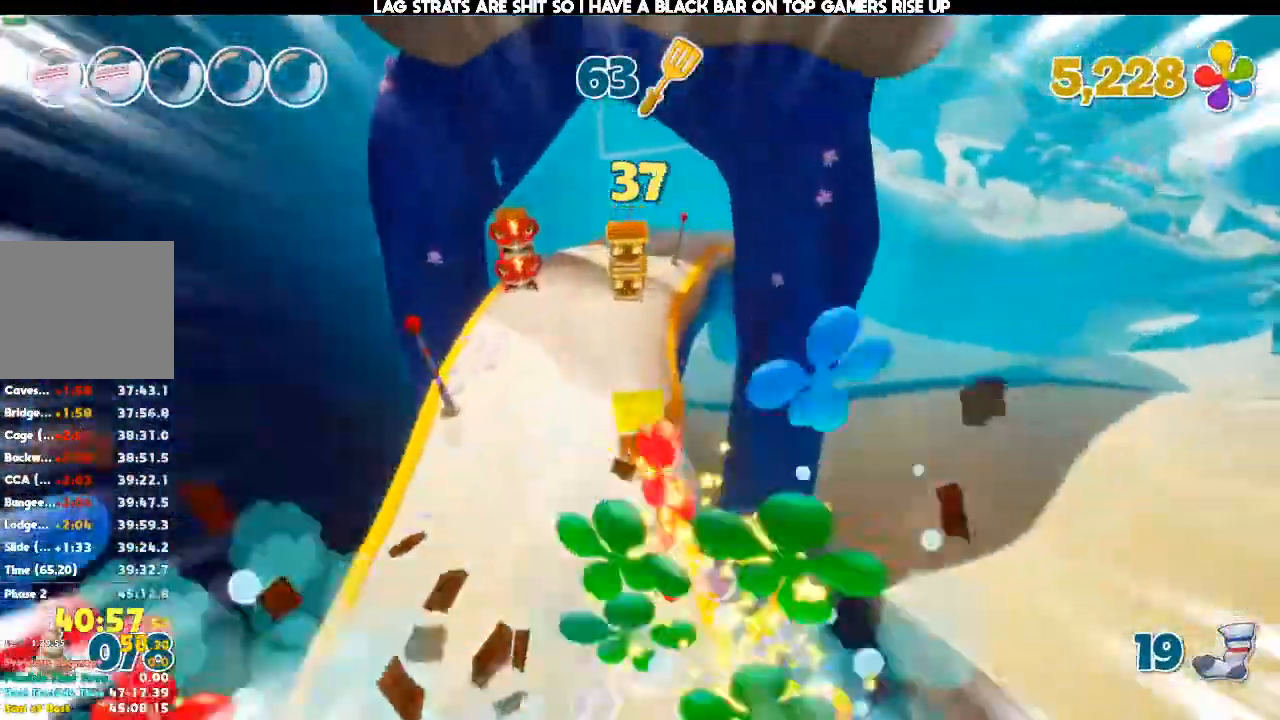
{"buttons": [], "left_stick": "up", "right_stick": "center", "events": []}
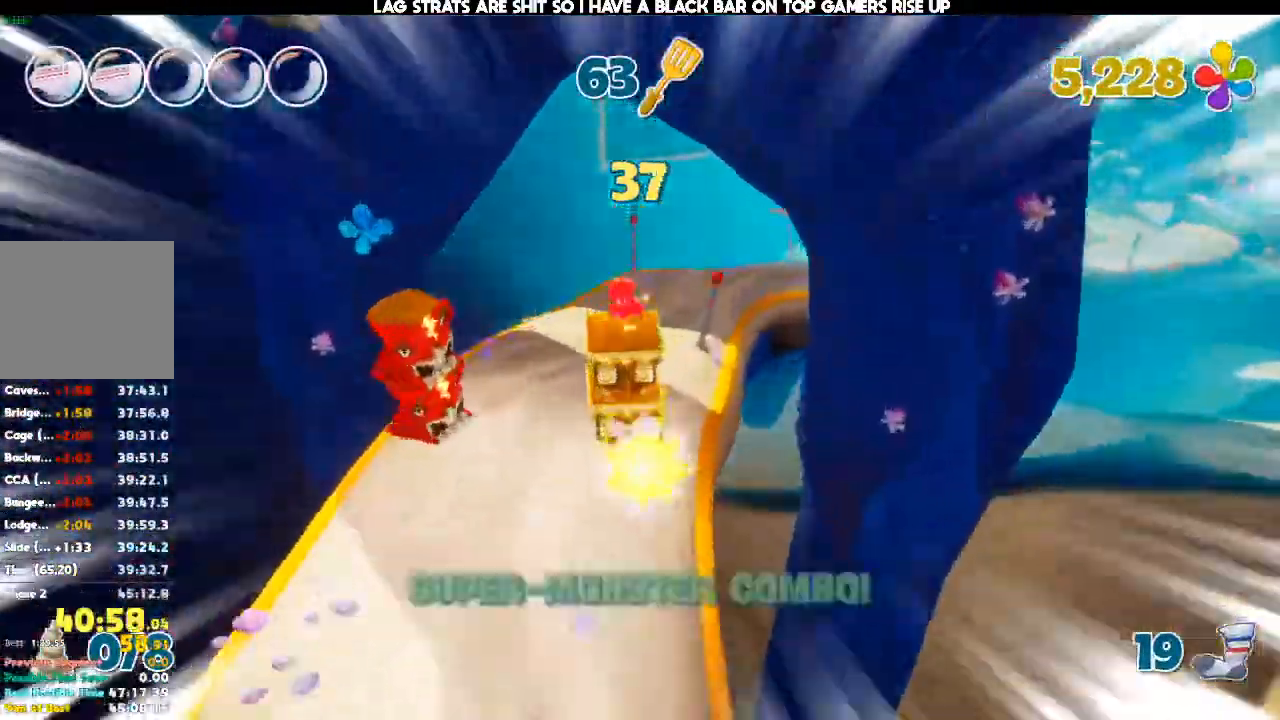
{"buttons": [], "left_stick": "up-right", "right_stick": "center", "events": [[67, "left_stick", "up-right"], [100, "right_stick", "right"], [400, "right_stick", "center"]]}
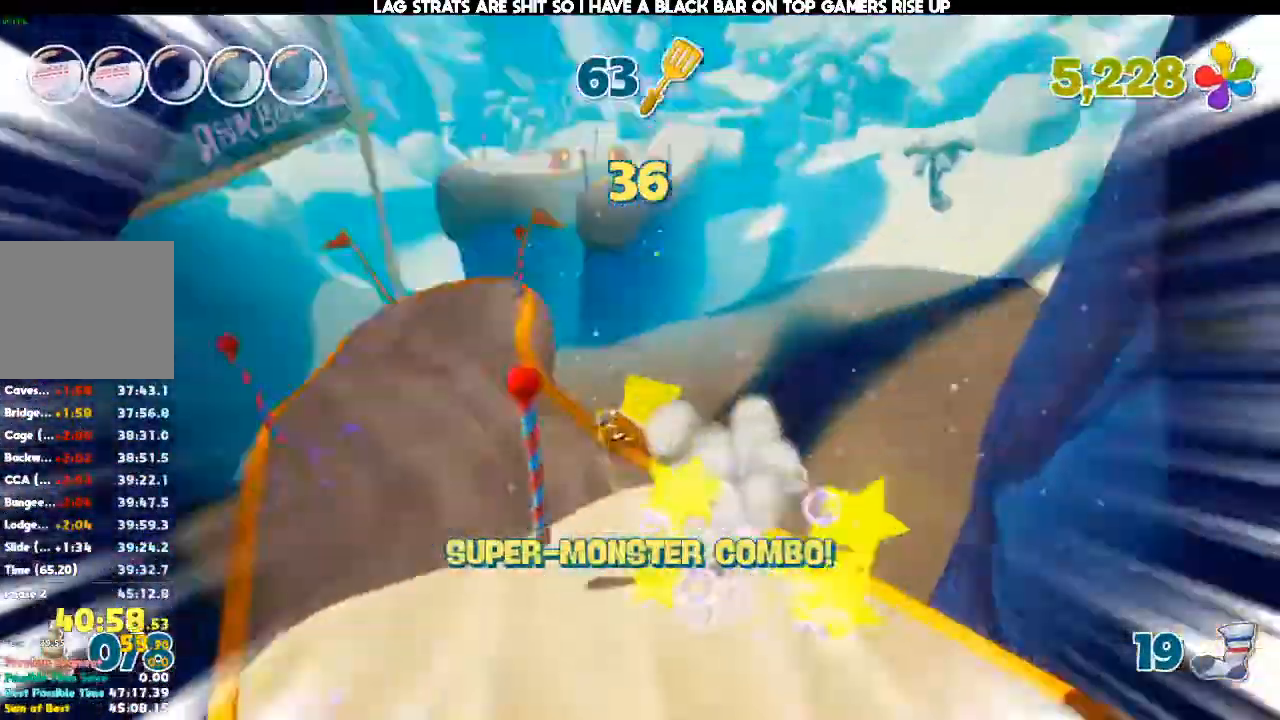
{"buttons": [], "left_stick": "up", "right_stick": "center", "events": [[200, "left_stick", "up"]]}
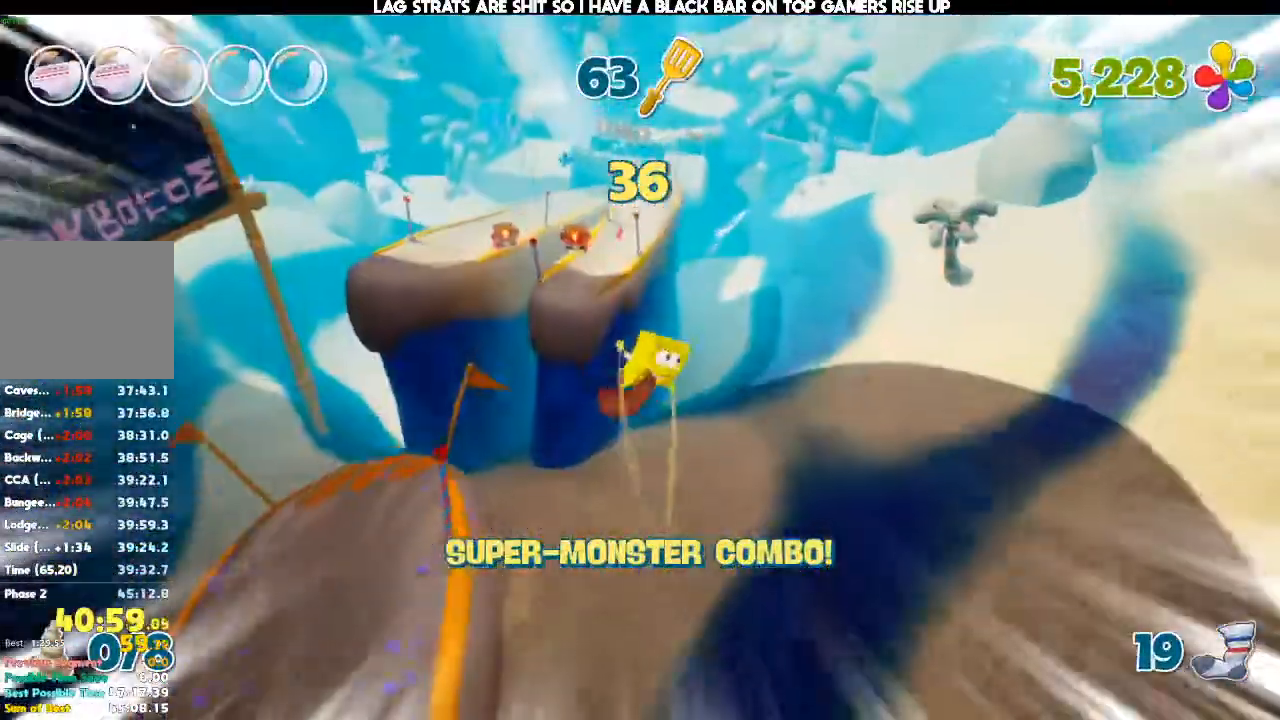
{"buttons": [], "left_stick": "up", "right_stick": "center", "events": []}